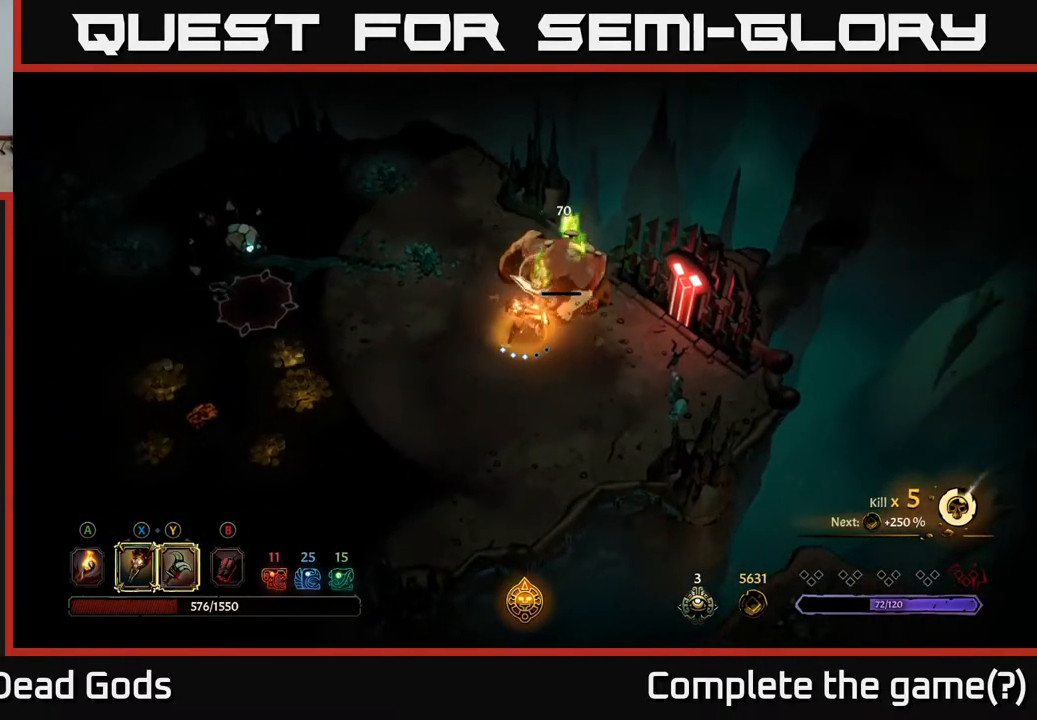
Gameplay with a controller (Xbox layout); each line is a JSON object with the inputs held at the frame after it. "events" lists button and stick changes between this image and that frame as [ms after this image, input, new state], when the widget could be followed in between.
{"buttons": [], "left_stick": "down-left", "right_stick": "center", "events": []}
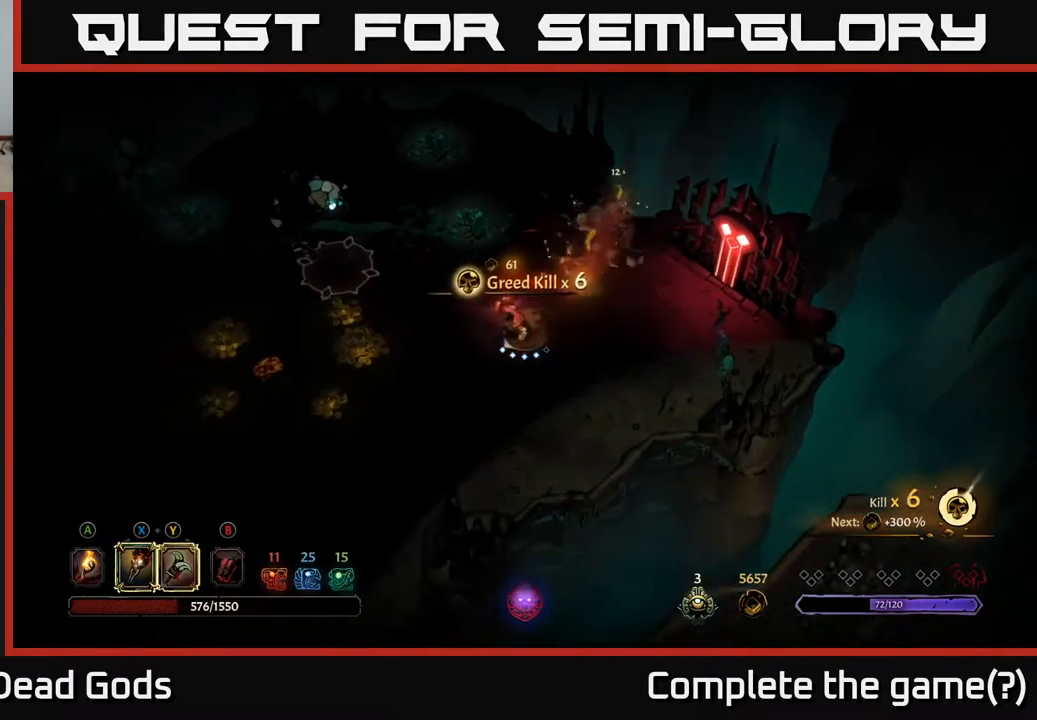
{"buttons": ["Y"], "left_stick": "left", "right_stick": "center", "events": [[83, "left_stick", "left"], [167, "Y", "down"]]}
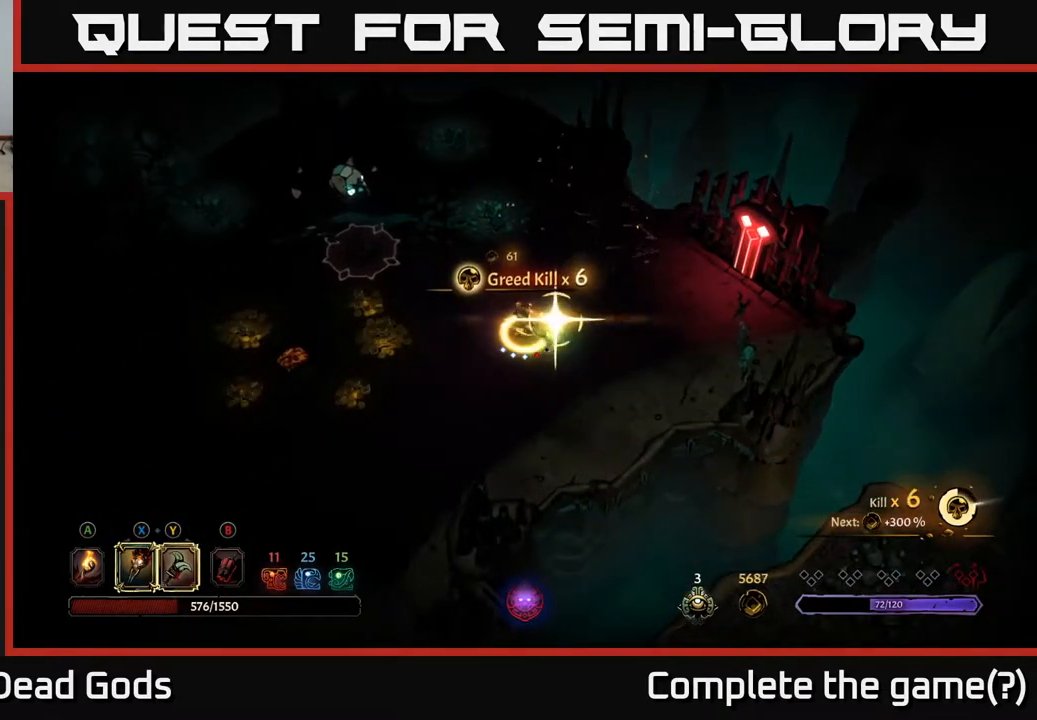
{"buttons": [], "left_stick": "up-left", "right_stick": "center", "events": [[117, "Y", "up"], [433, "left_stick", "up-left"]]}
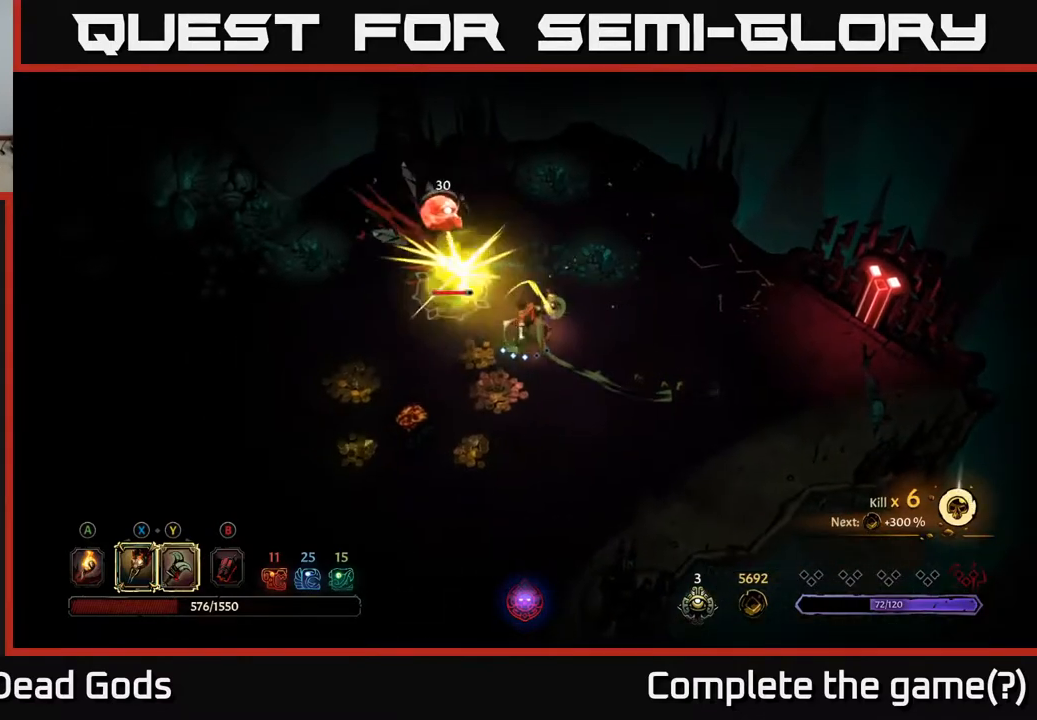
{"buttons": ["X"], "left_stick": "up-left", "right_stick": "center", "events": [[483, "X", "down"]]}
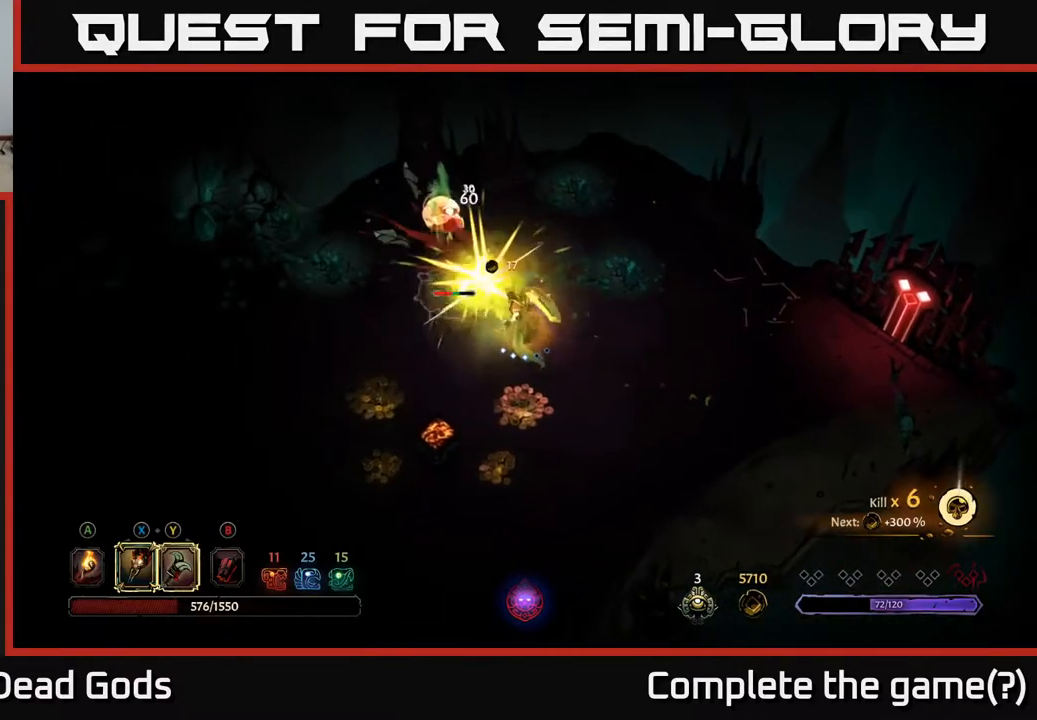
{"buttons": [], "left_stick": "center", "right_stick": "center", "events": [[100, "X", "up"], [300, "X", "down"], [417, "X", "up"], [467, "left_stick", "center"]]}
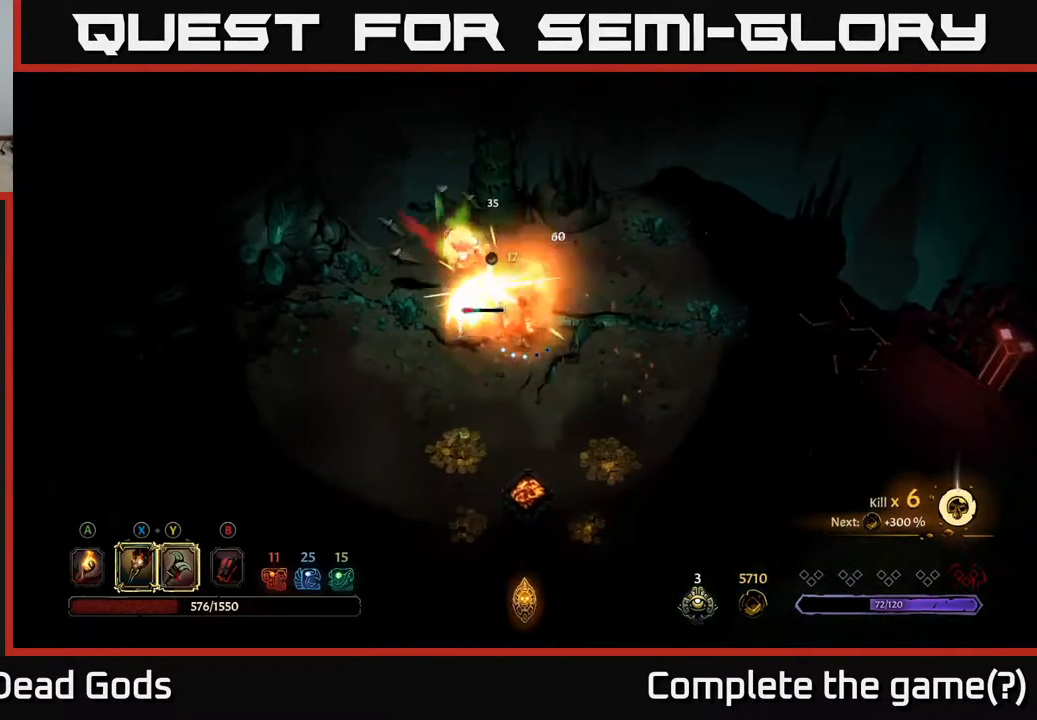
{"buttons": [], "left_stick": "center", "right_stick": "center", "events": [[50, "X", "down"], [183, "X", "up"], [333, "X", "down"], [383, "X", "up"]]}
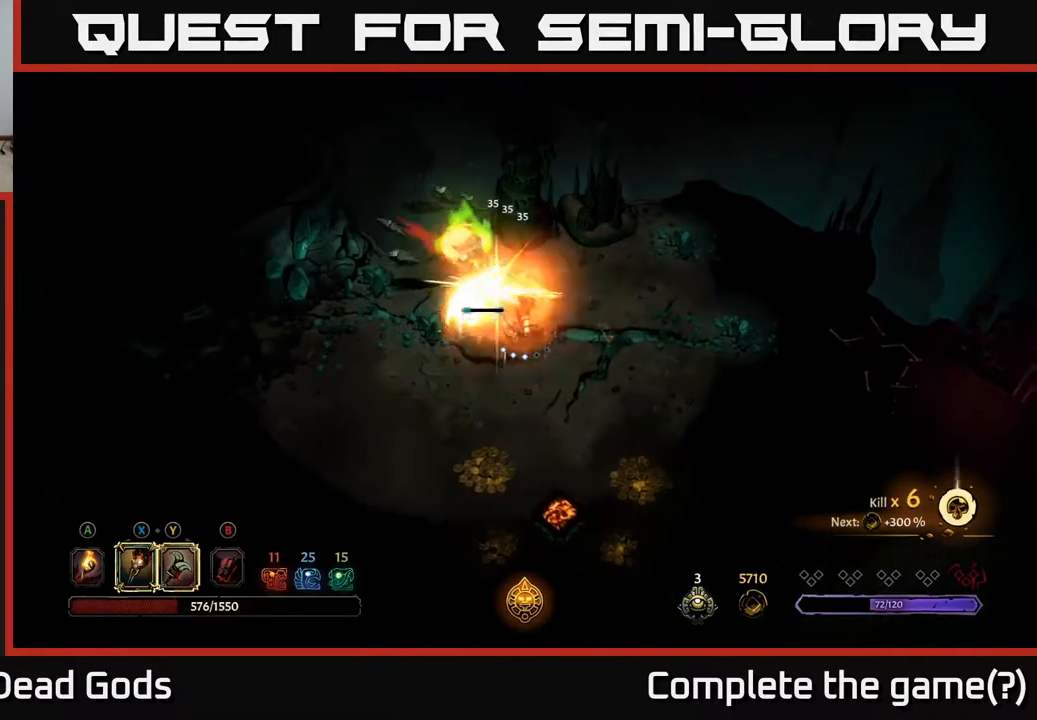
{"buttons": [], "left_stick": "down", "right_stick": "center", "events": [[100, "left_stick", "down"]]}
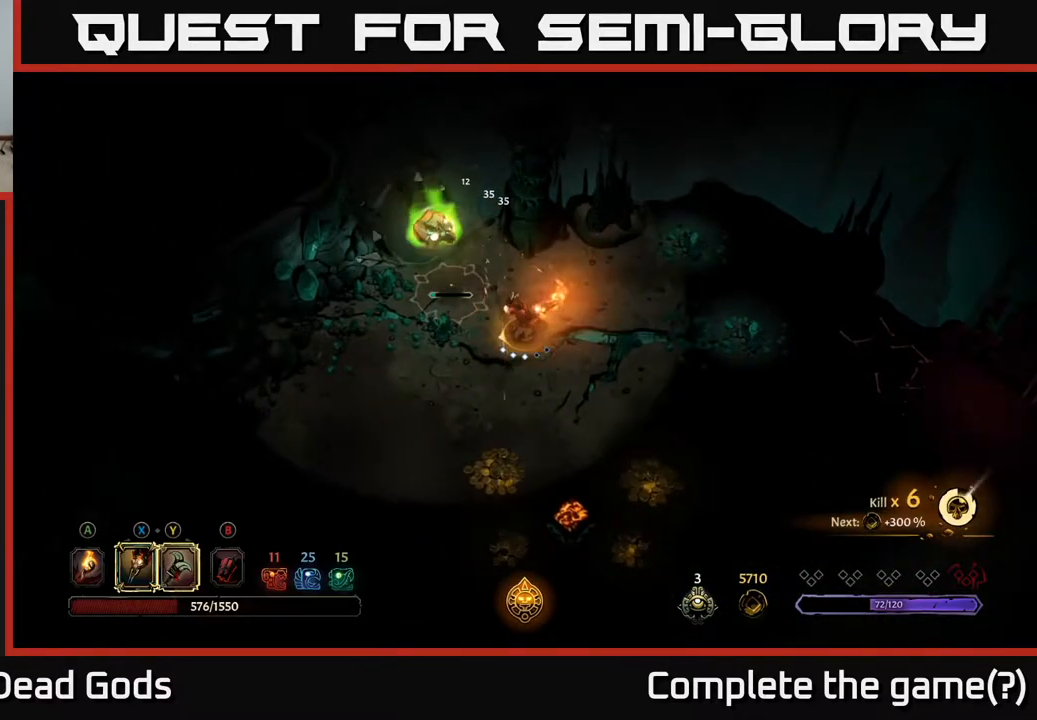
{"buttons": [], "left_stick": "down", "right_stick": "center", "events": []}
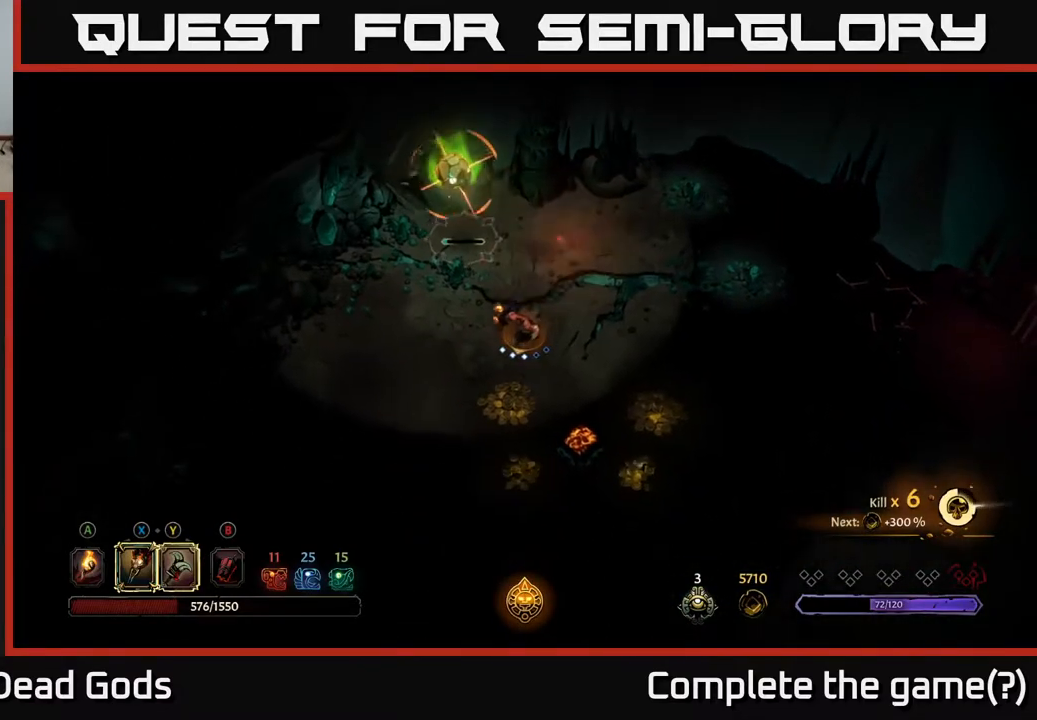
{"buttons": ["R2"], "left_stick": "down", "right_stick": "center", "events": [[383, "R2", "down"]]}
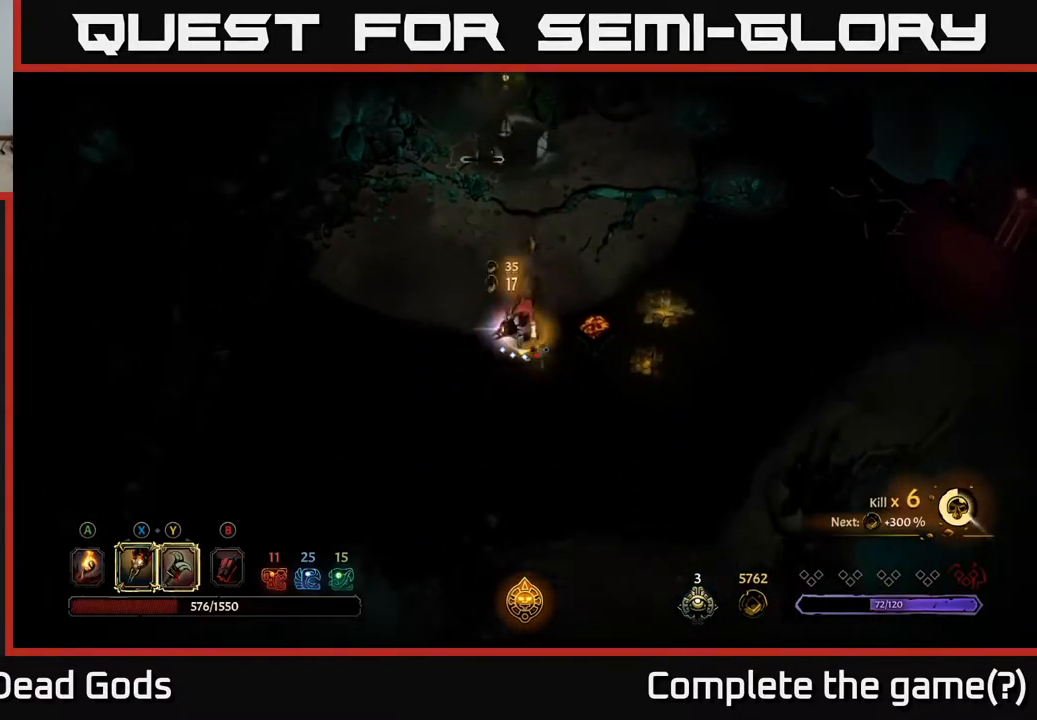
{"buttons": [], "left_stick": "down-right", "right_stick": "center", "events": [[33, "R2", "up"], [33, "left_stick", "down-right"]]}
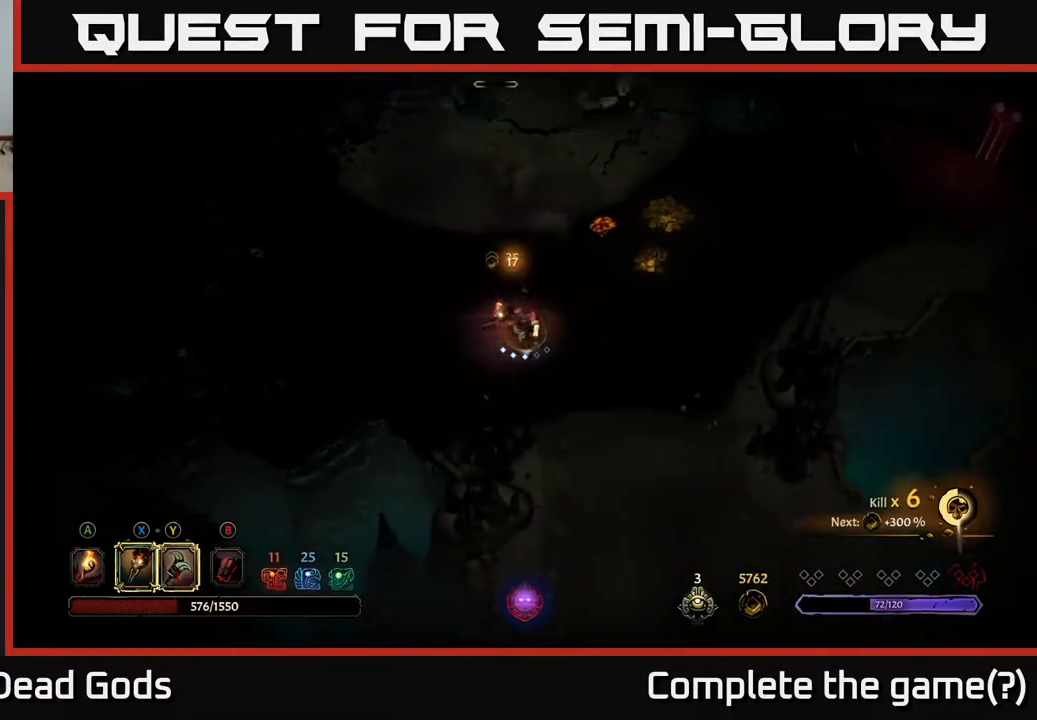
{"buttons": [], "left_stick": "right", "right_stick": "center", "events": [[217, "left_stick", "right"]]}
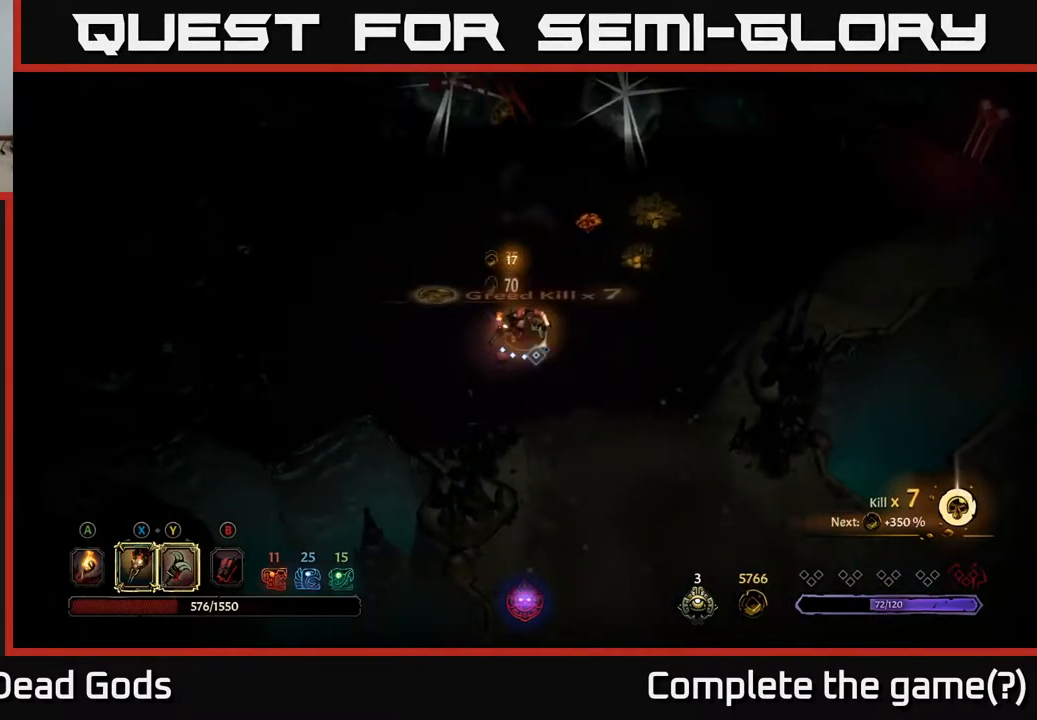
{"buttons": ["A"], "left_stick": "up", "right_stick": "center", "events": [[183, "left_stick", "up-right"], [383, "left_stick", "up"], [433, "A", "down"]]}
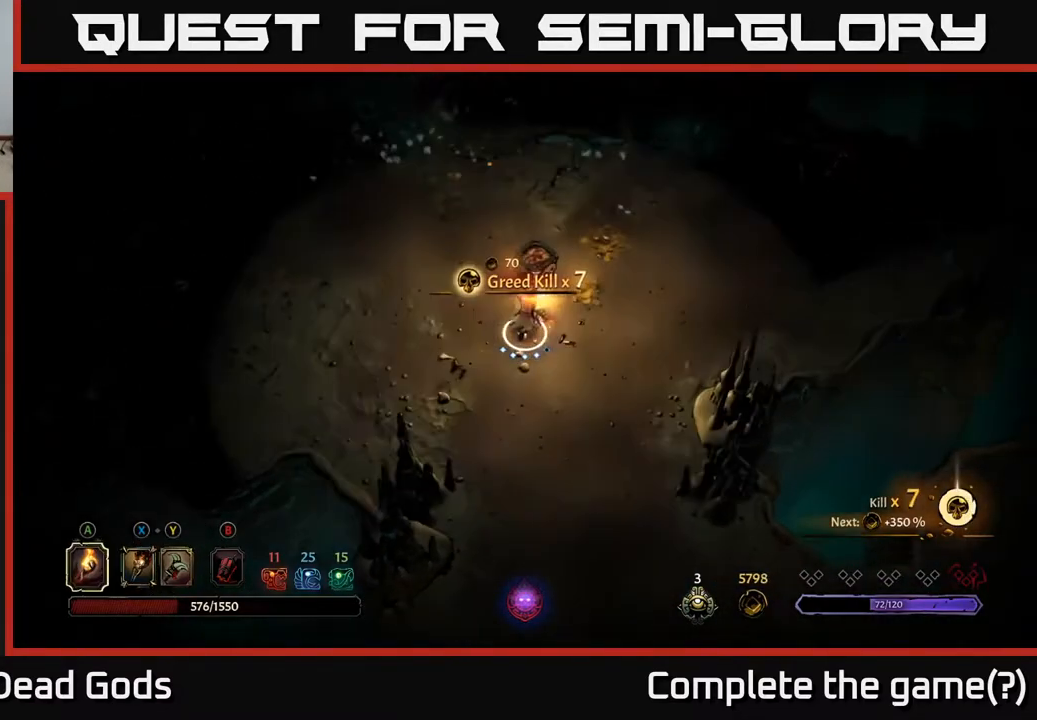
{"buttons": [], "left_stick": "center", "right_stick": "center", "events": [[17, "A", "up"], [267, "A", "down"], [283, "A", "up"], [367, "left_stick", "center"]]}
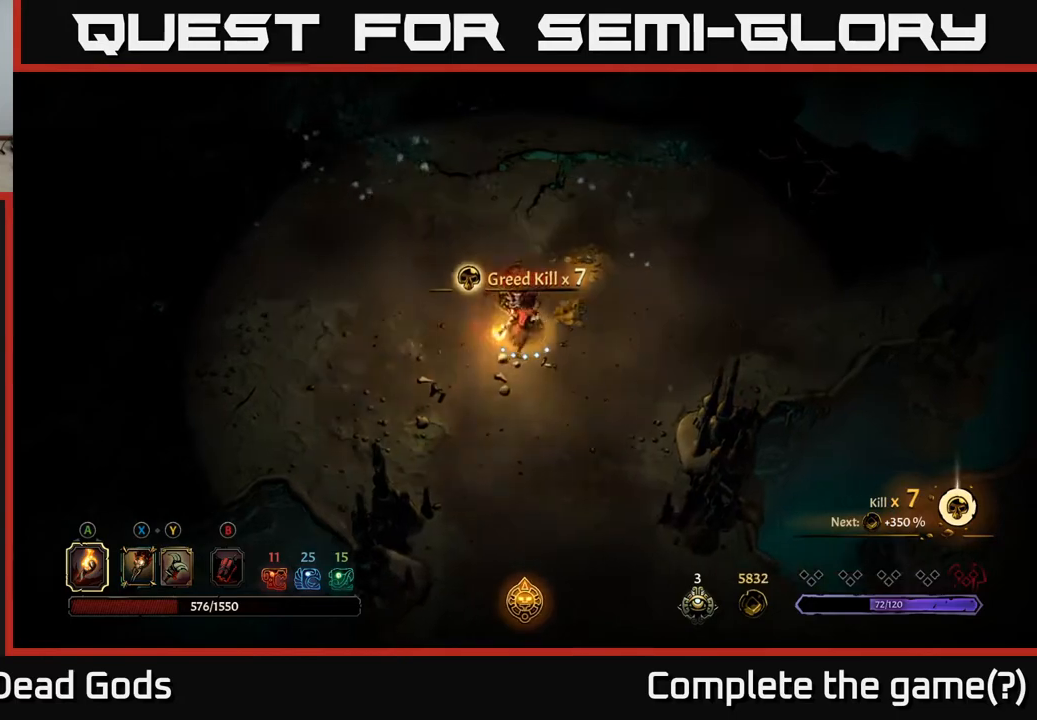
{"buttons": [], "left_stick": "up-right", "right_stick": "center", "events": [[233, "left_stick", "right"], [333, "left_stick", "up-right"]]}
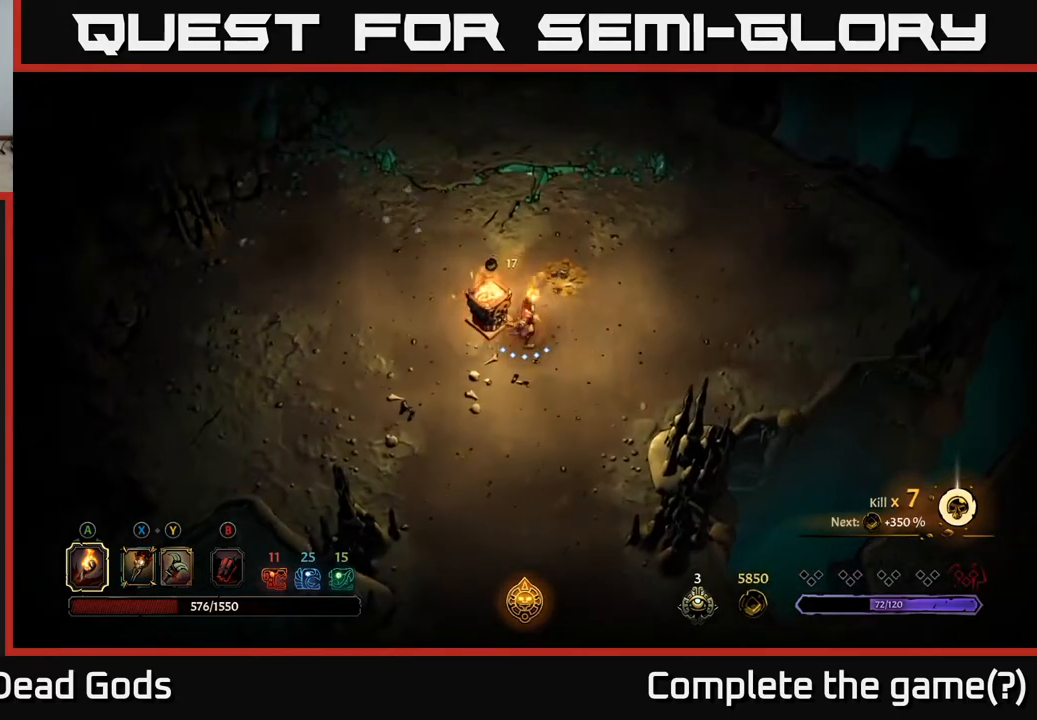
{"buttons": [], "left_stick": "up", "right_stick": "center", "events": [[50, "left_stick", "up"]]}
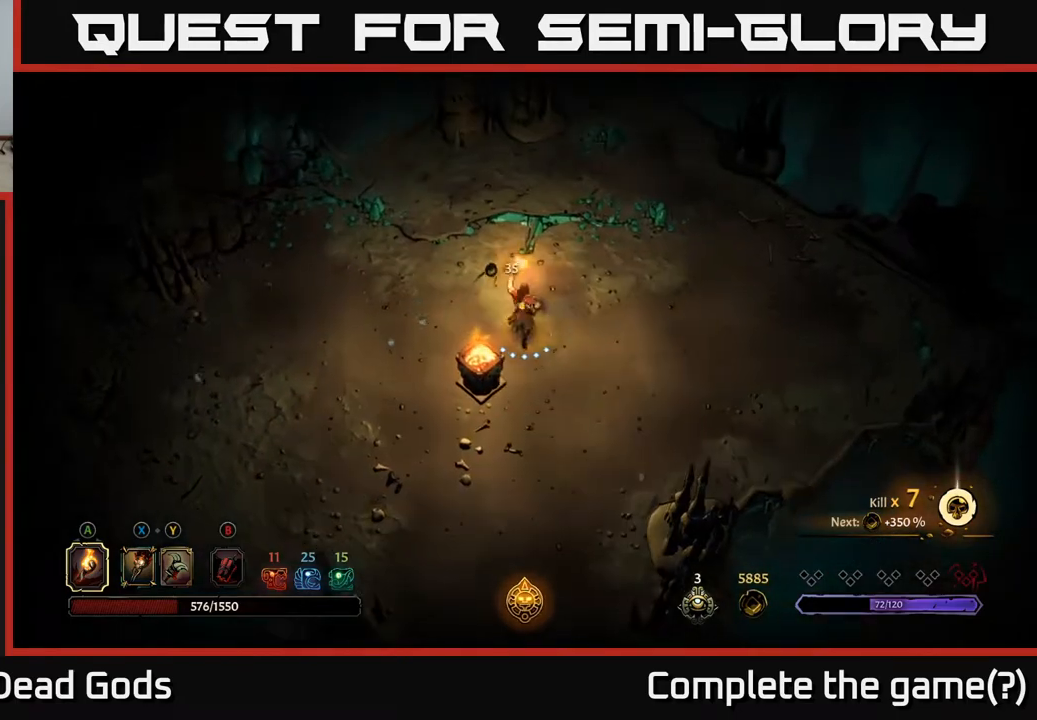
{"buttons": [], "left_stick": "left", "right_stick": "center", "events": [[83, "left_stick", "left"]]}
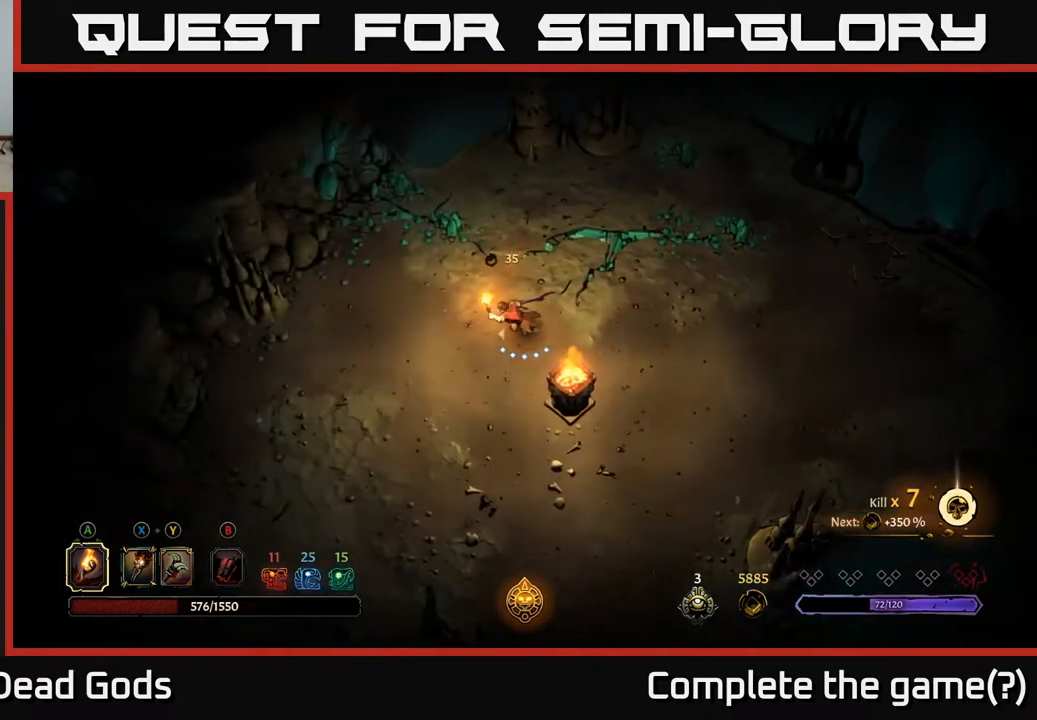
{"buttons": [], "left_stick": "up-left", "right_stick": "center", "events": [[133, "left_stick", "down-left"], [467, "left_stick", "up-left"]]}
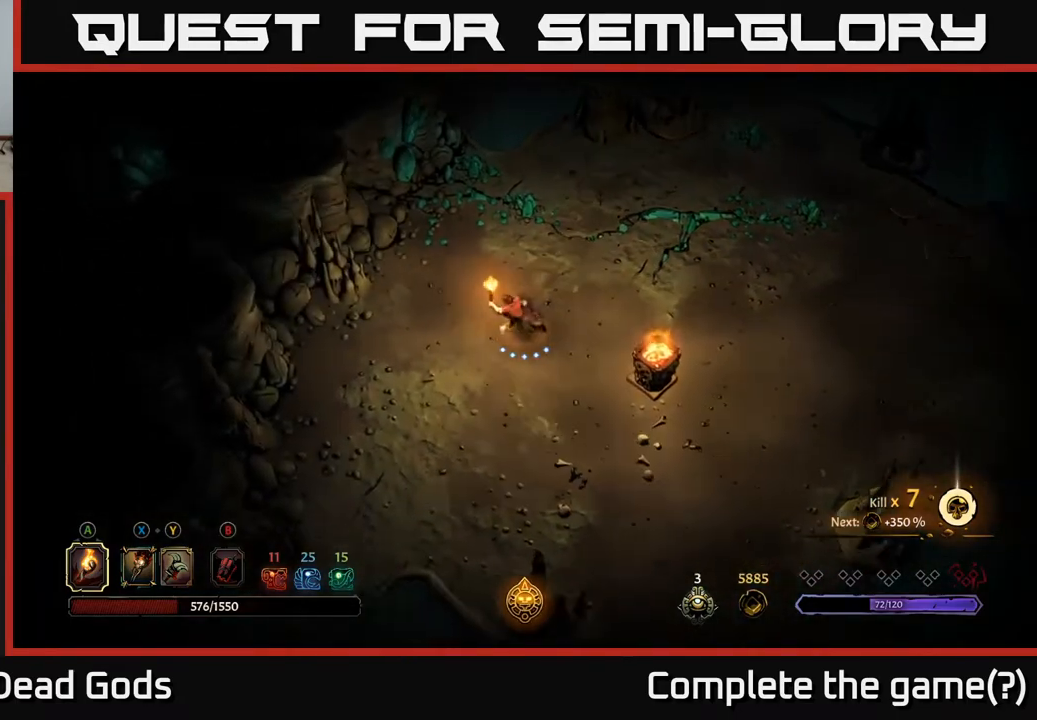
{"buttons": ["B"], "left_stick": "up-right", "right_stick": "center", "events": [[117, "left_stick", "up"], [367, "left_stick", "up-right"], [483, "B", "down"]]}
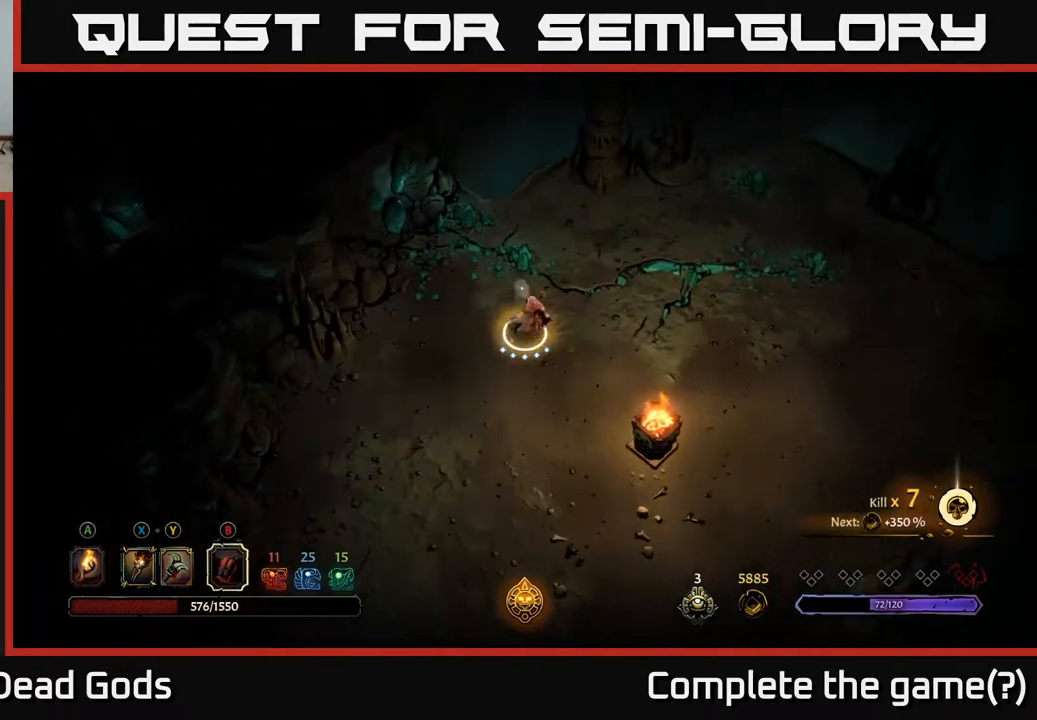
{"buttons": [], "left_stick": "up-left", "right_stick": "center", "events": [[17, "B", "up"], [50, "left_stick", "up-left"], [100, "B", "down"], [167, "B", "up"]]}
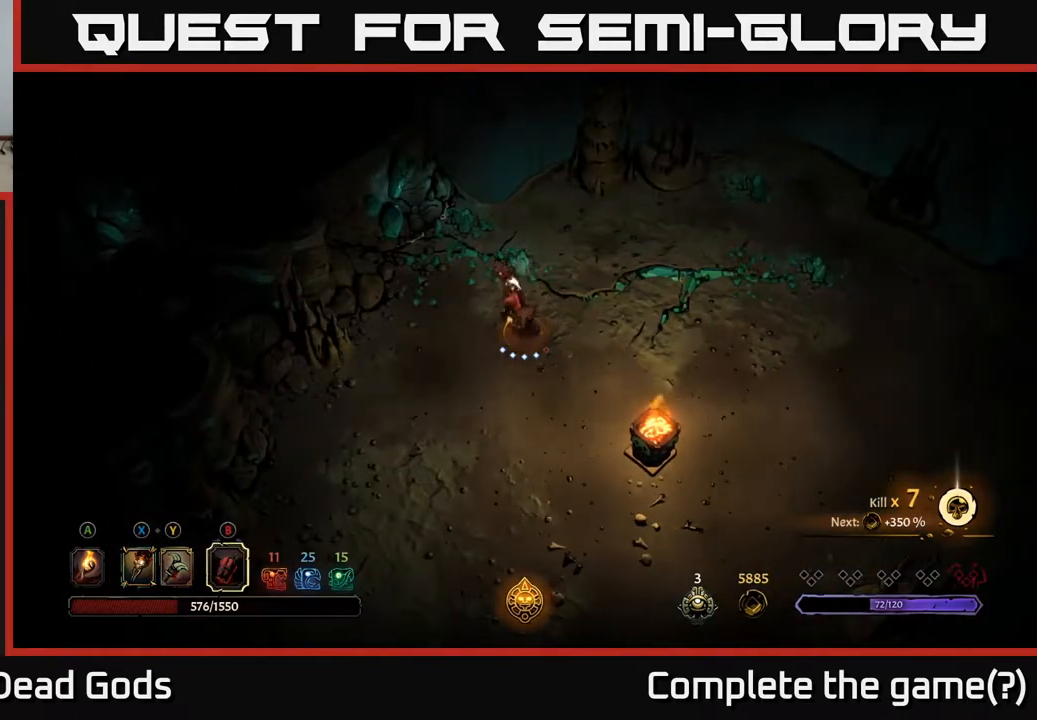
{"buttons": [], "left_stick": "right", "right_stick": "center", "events": [[217, "left_stick", "up-right"], [283, "left_stick", "right"]]}
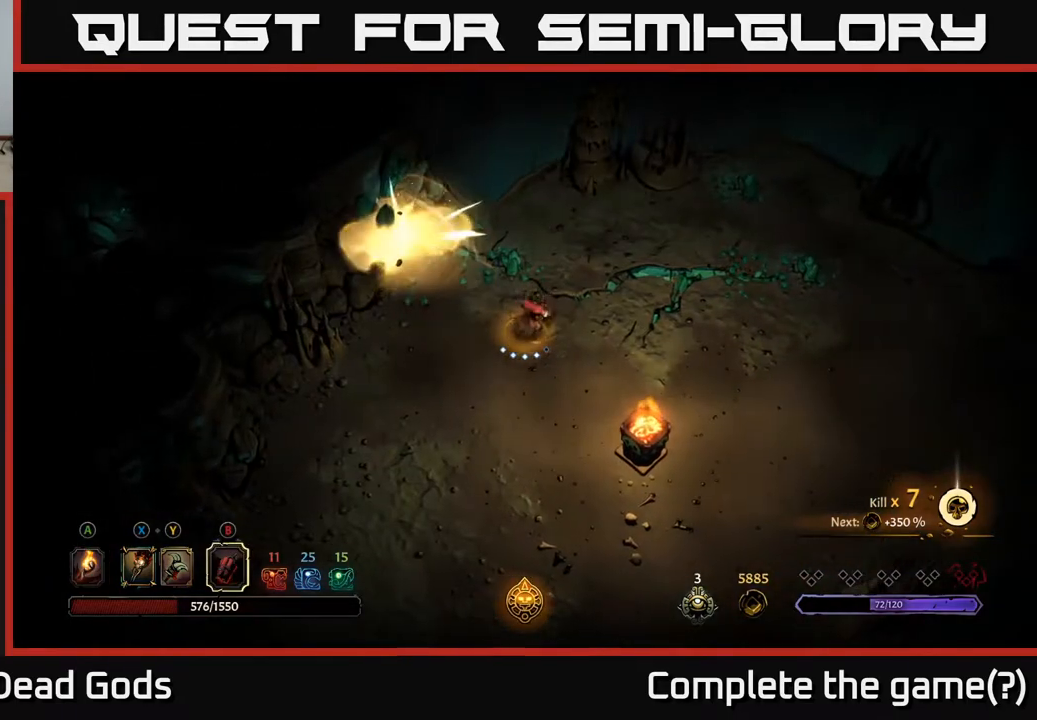
{"buttons": [], "left_stick": "up-right", "right_stick": "center", "events": [[250, "left_stick", "up-right"]]}
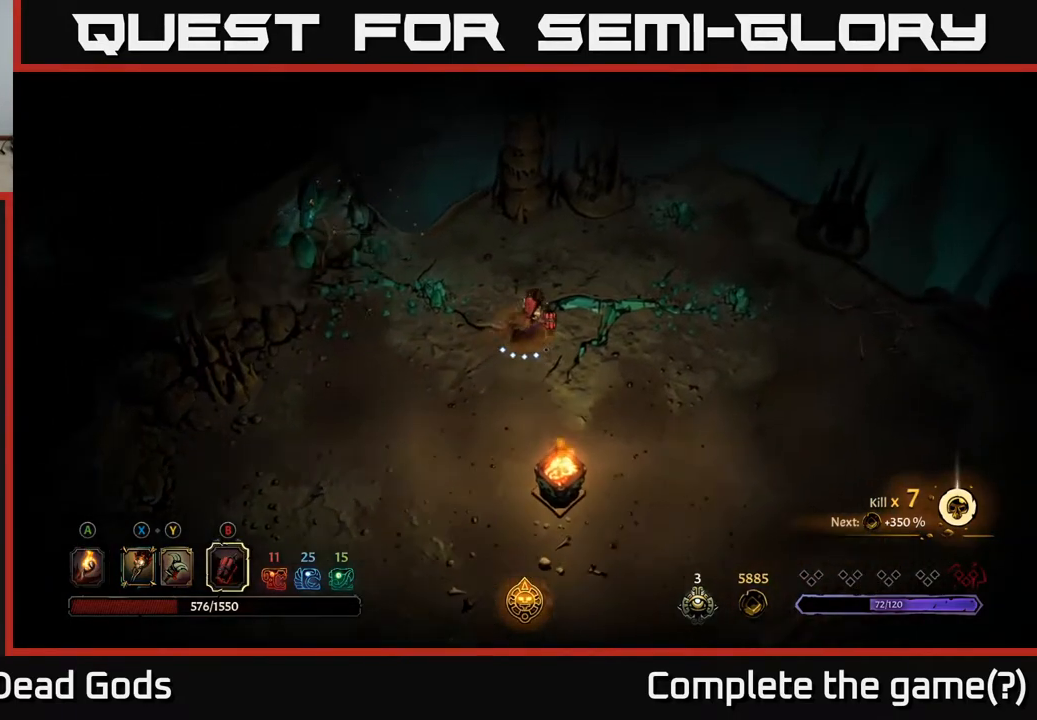
{"buttons": [], "left_stick": "right", "right_stick": "center", "events": [[333, "left_stick", "right"]]}
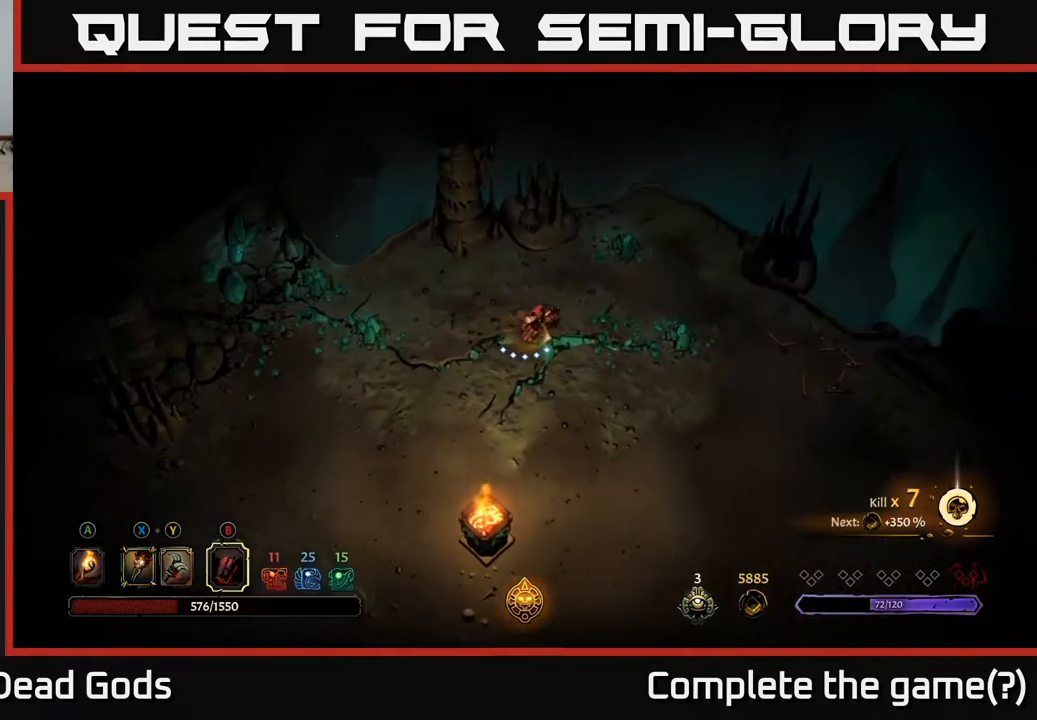
{"buttons": [], "left_stick": "right", "right_stick": "center", "events": []}
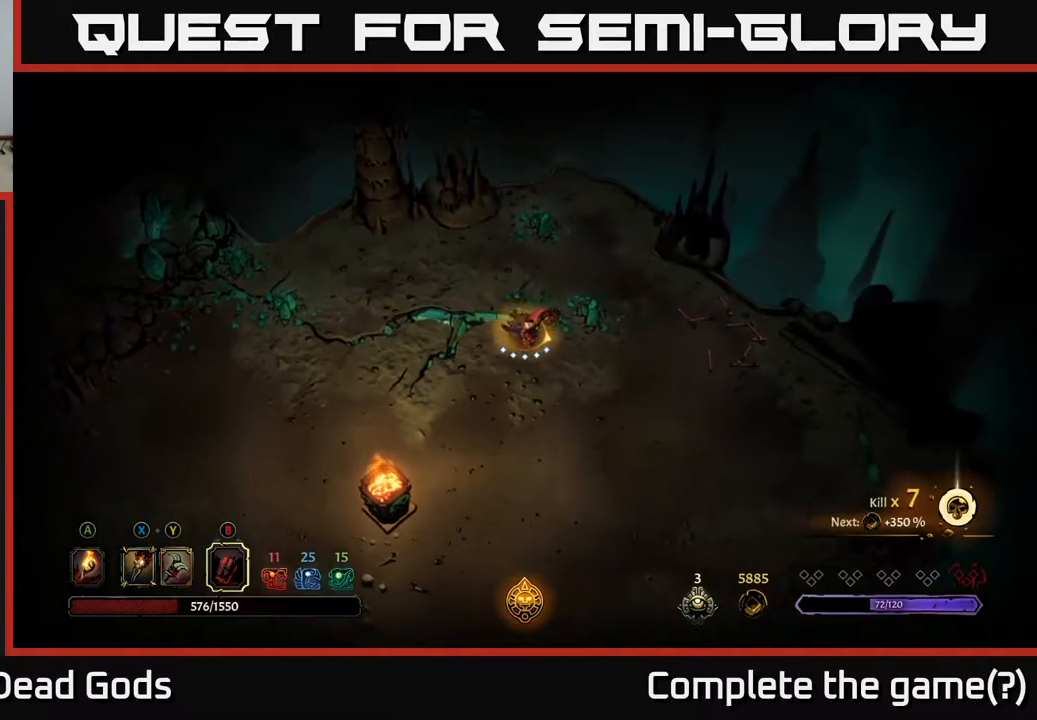
{"buttons": ["A"], "left_stick": "right", "right_stick": "center", "events": [[467, "A", "down"]]}
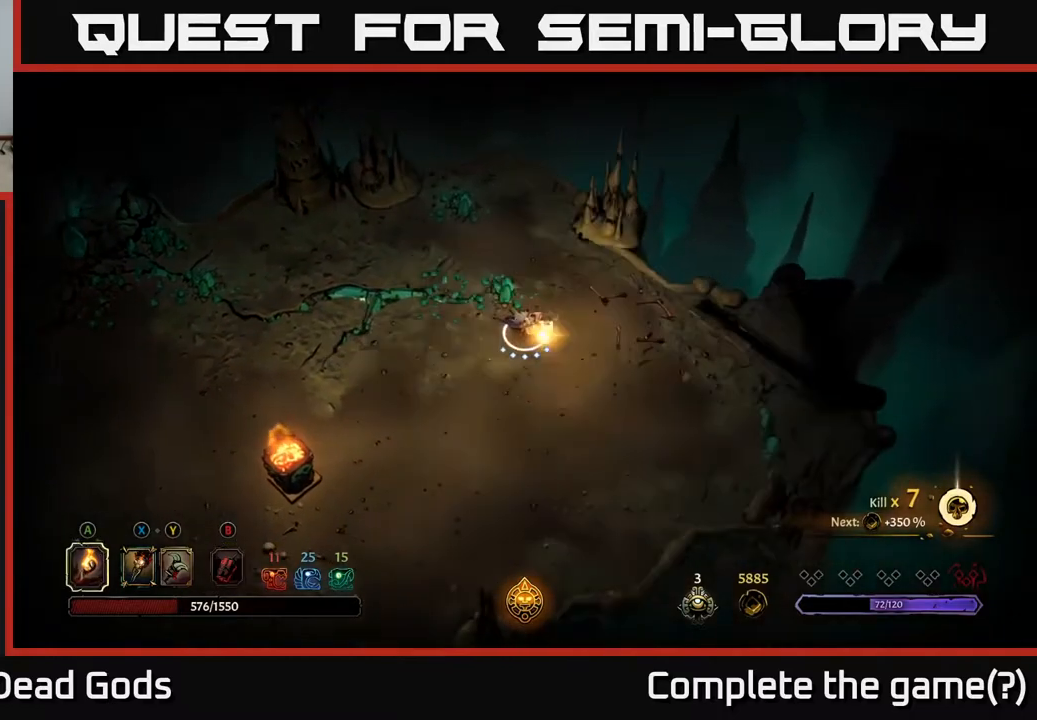
{"buttons": [], "left_stick": "right", "right_stick": "center", "events": [[33, "A", "up"]]}
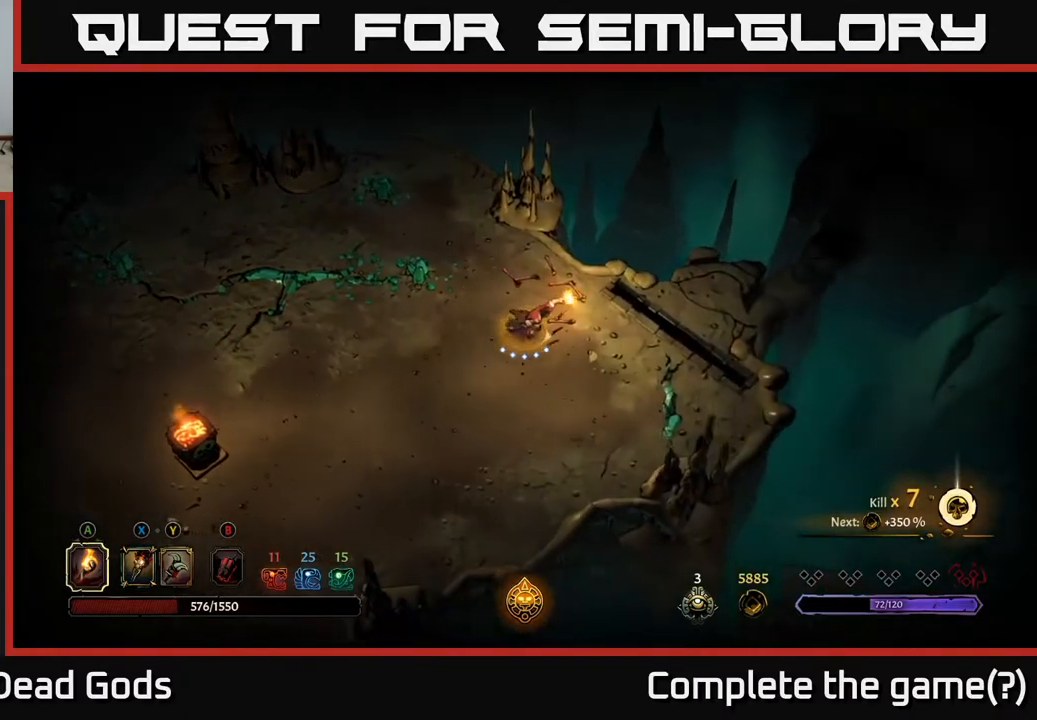
{"buttons": [], "left_stick": "right", "right_stick": "center", "events": []}
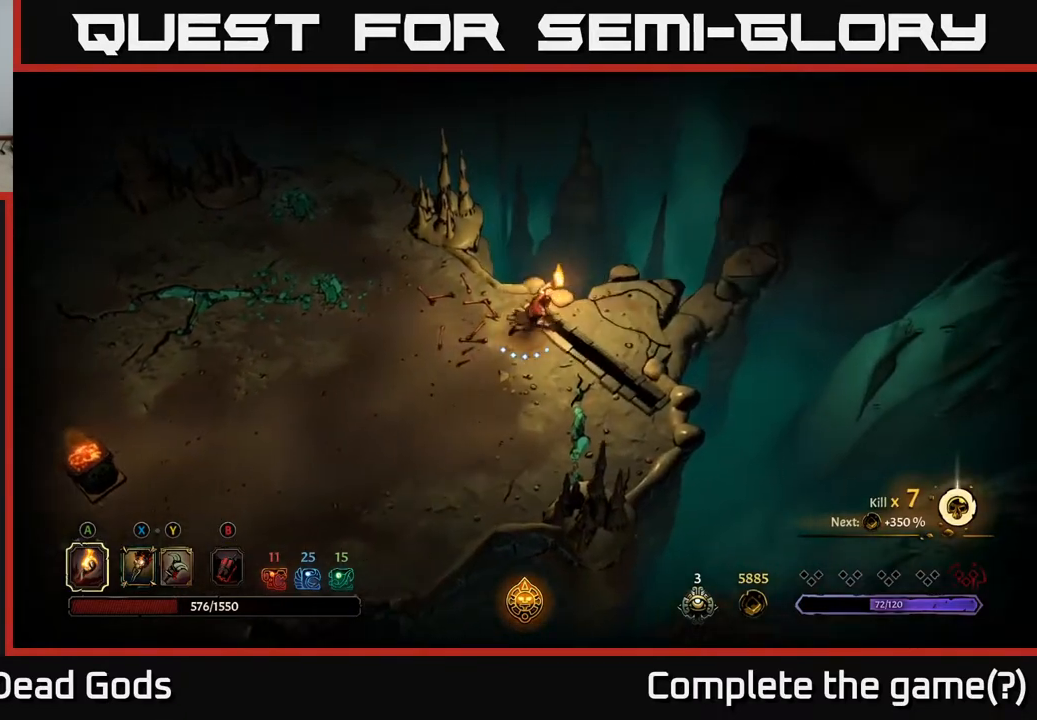
{"buttons": [], "left_stick": "center", "right_stick": "center", "events": [[83, "left_stick", "up-right"], [400, "R1", "down"], [467, "R1", "up"], [500, "left_stick", "center"]]}
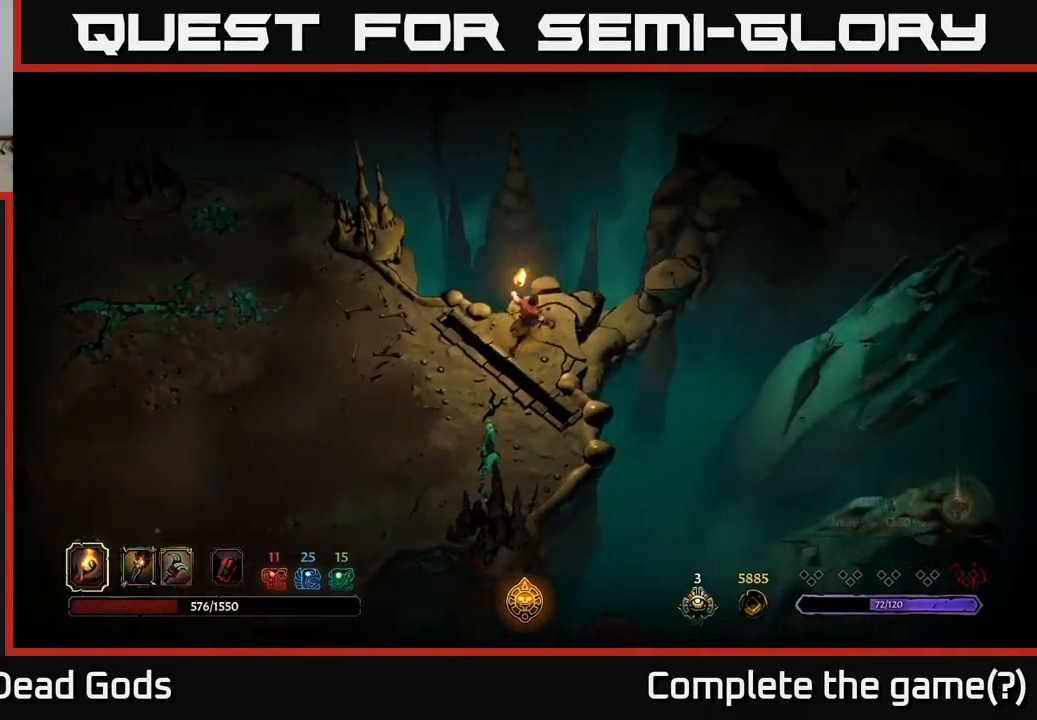
{"buttons": [], "left_stick": "center", "right_stick": "center", "events": []}
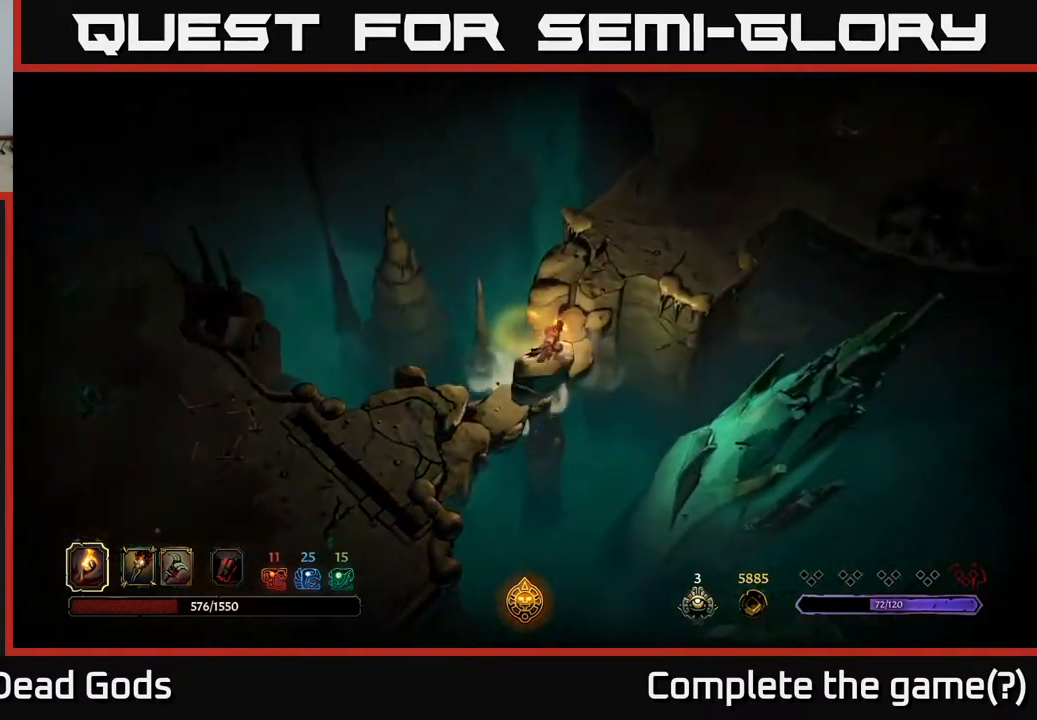
{"buttons": [], "left_stick": "up-right", "right_stick": "center", "events": [[483, "left_stick", "up-right"]]}